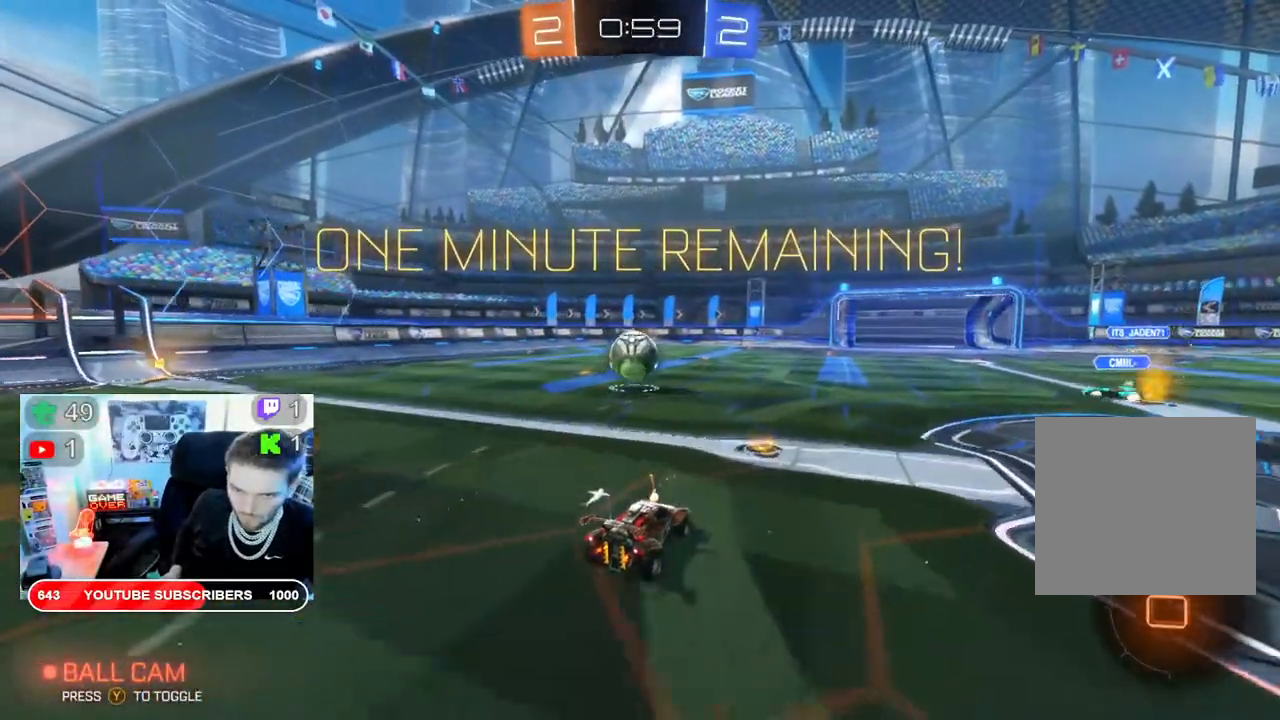
Gameplay with a controller (Xbox layout); each line is a JSON object with the inputs held at the frame after it (dt_ms = milliseconds from this image to that frame). "events" lists button and stick changes between this image and that frame as [ms after this image, input, new state], when the widget could be followed in between. Not read: X.
{"dt_ms": 500, "buttons": ["B", "R2"], "left_stick": "left", "right_stick": "center", "events": [[133, "B", "down"]]}
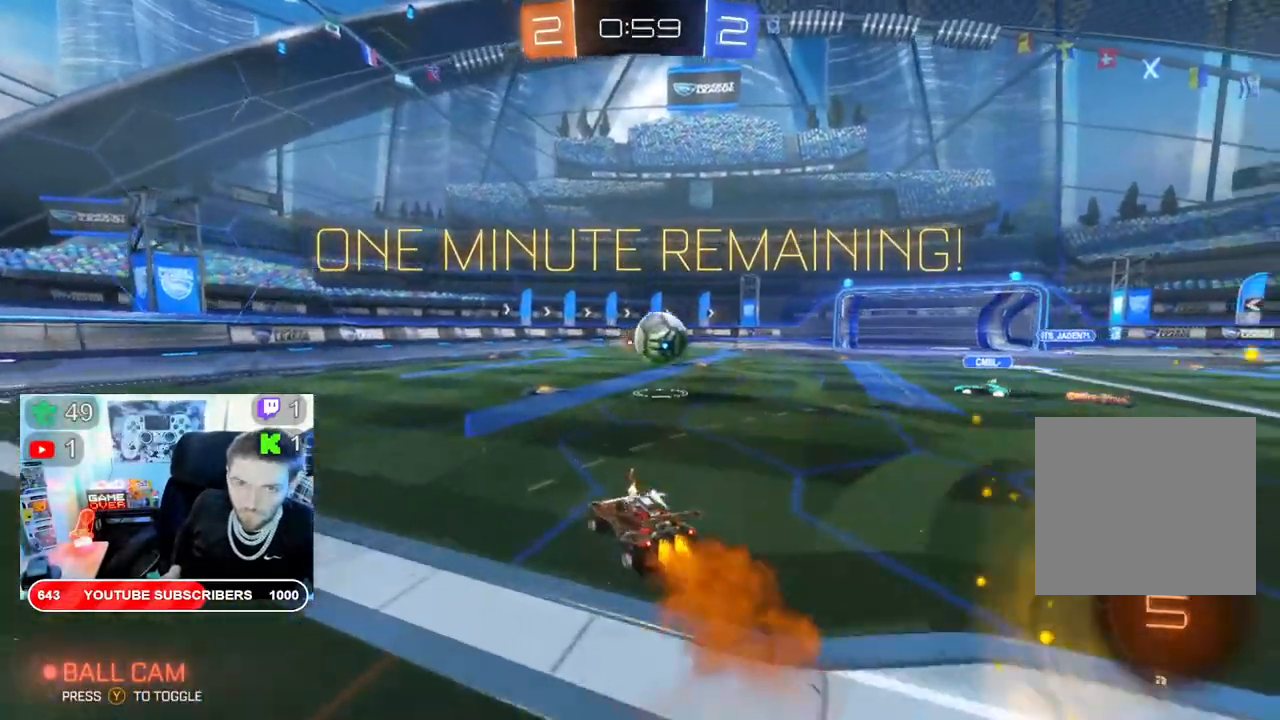
{"dt_ms": 500, "buttons": ["B", "R2"], "left_stick": "left", "right_stick": "center", "events": [[33, "Y", "down"], [183, "Y", "up"]]}
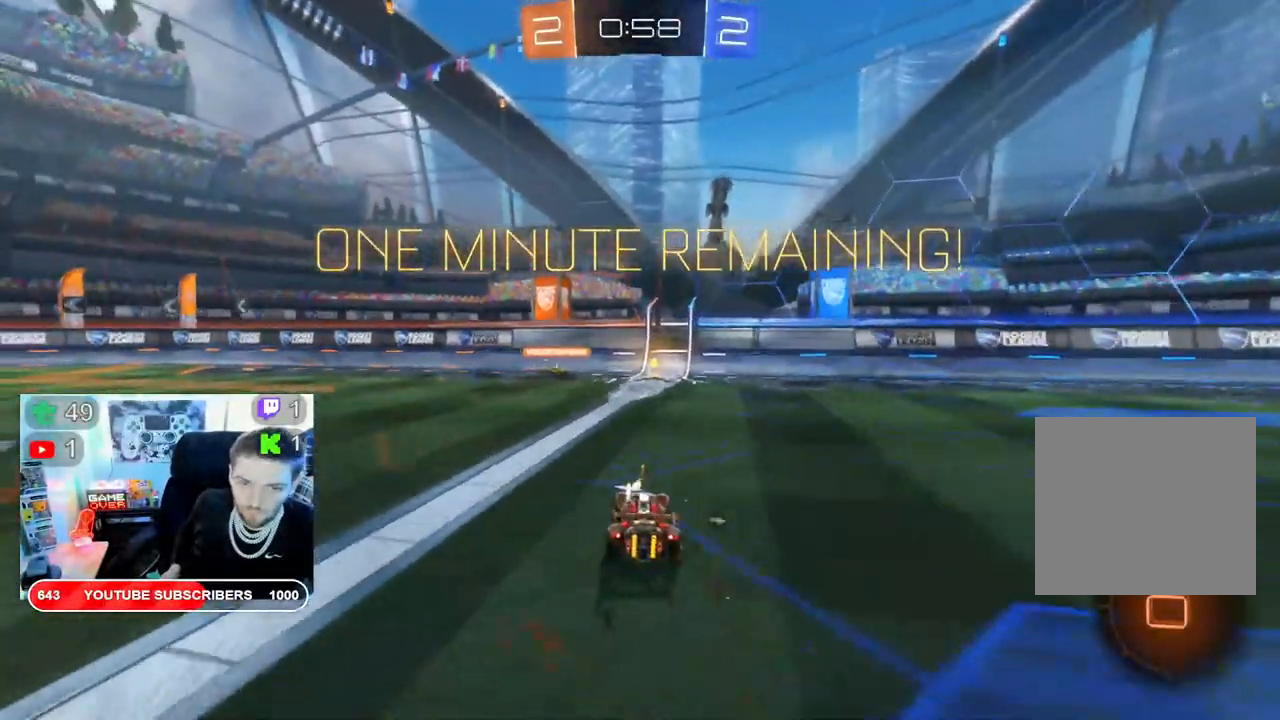
{"dt_ms": 500, "buttons": ["R2"], "left_stick": "center", "right_stick": "center", "events": [[100, "left_stick", "center"], [317, "B", "up"]]}
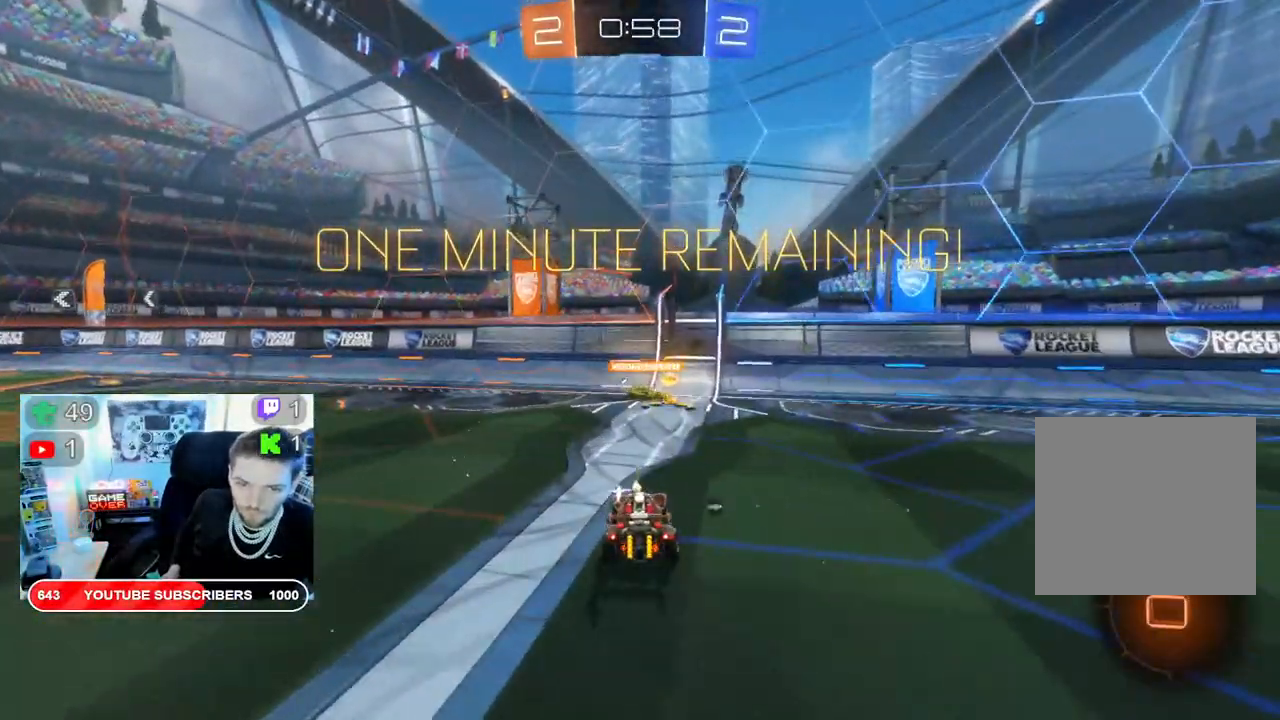
{"dt_ms": 500, "buttons": ["R2"], "left_stick": "down-right", "right_stick": "center", "events": [[67, "Y", "down"], [83, "left_stick", "down-right"], [167, "Y", "up"]]}
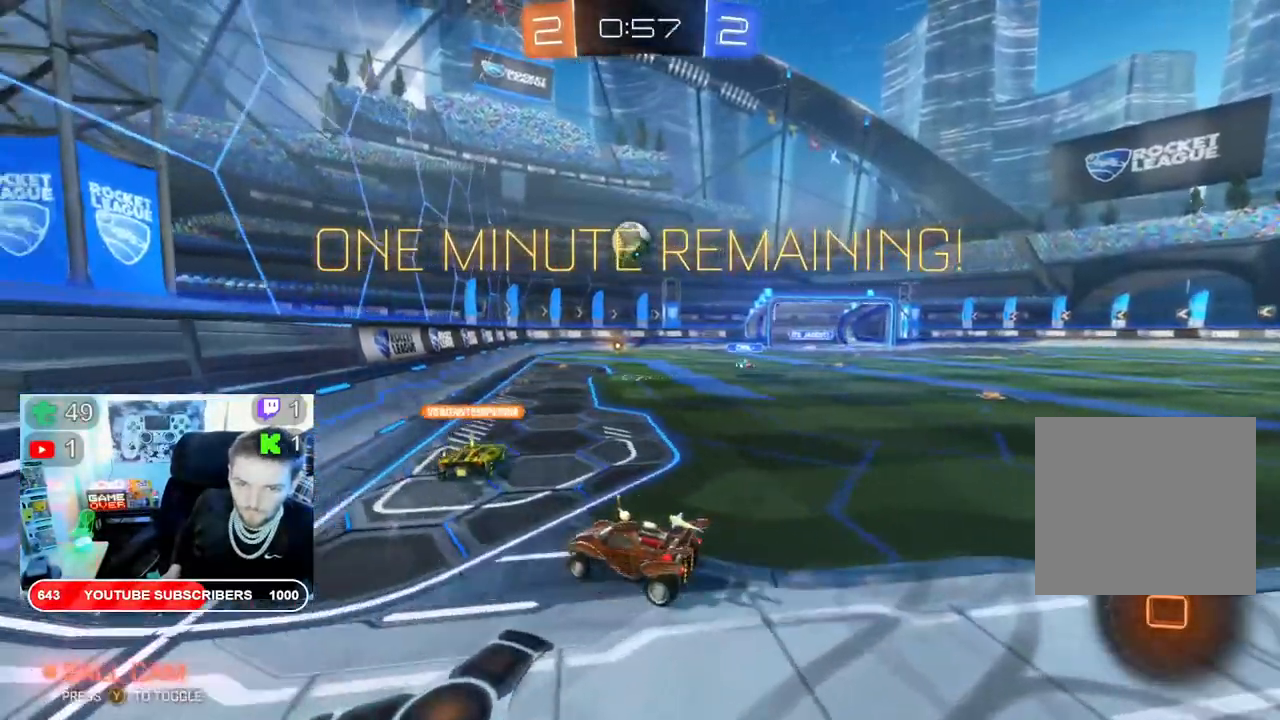
{"dt_ms": 500, "buttons": [], "left_stick": "down-right", "right_stick": "center", "events": [[467, "R2", "up"]]}
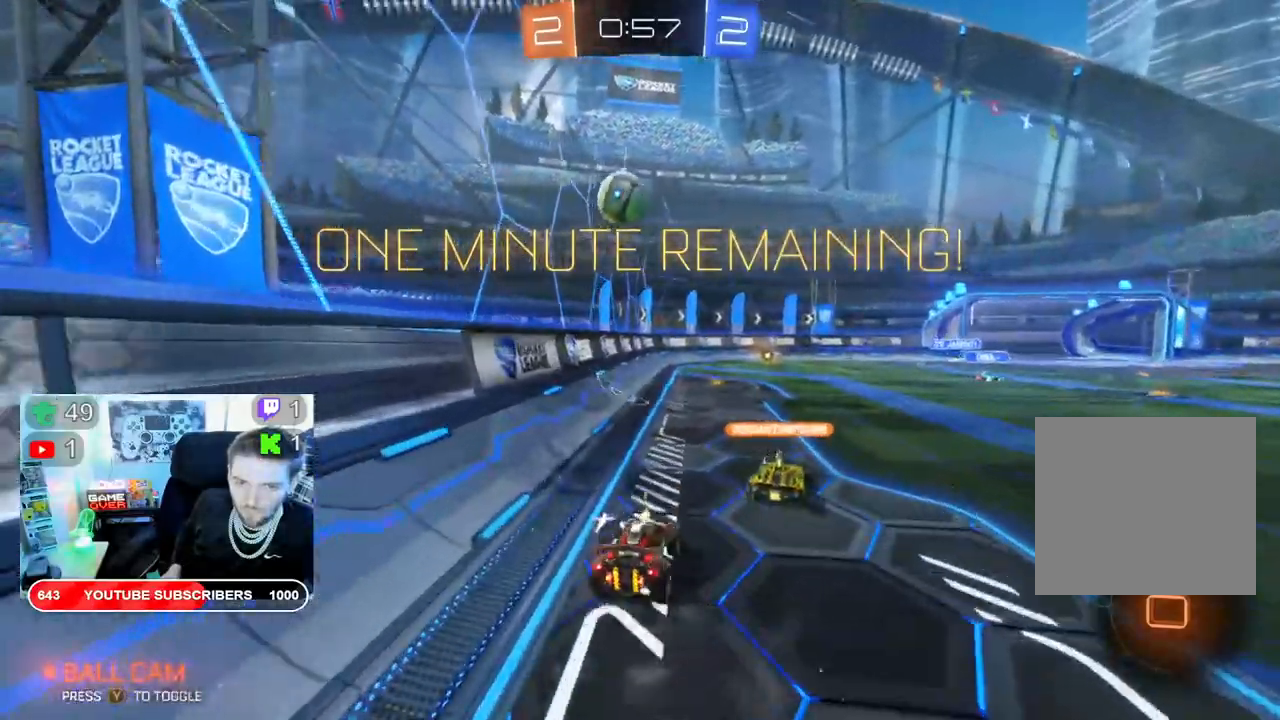
{"dt_ms": 500, "buttons": ["R2"], "left_stick": "down-right", "right_stick": "center", "events": [[317, "R2", "down"]]}
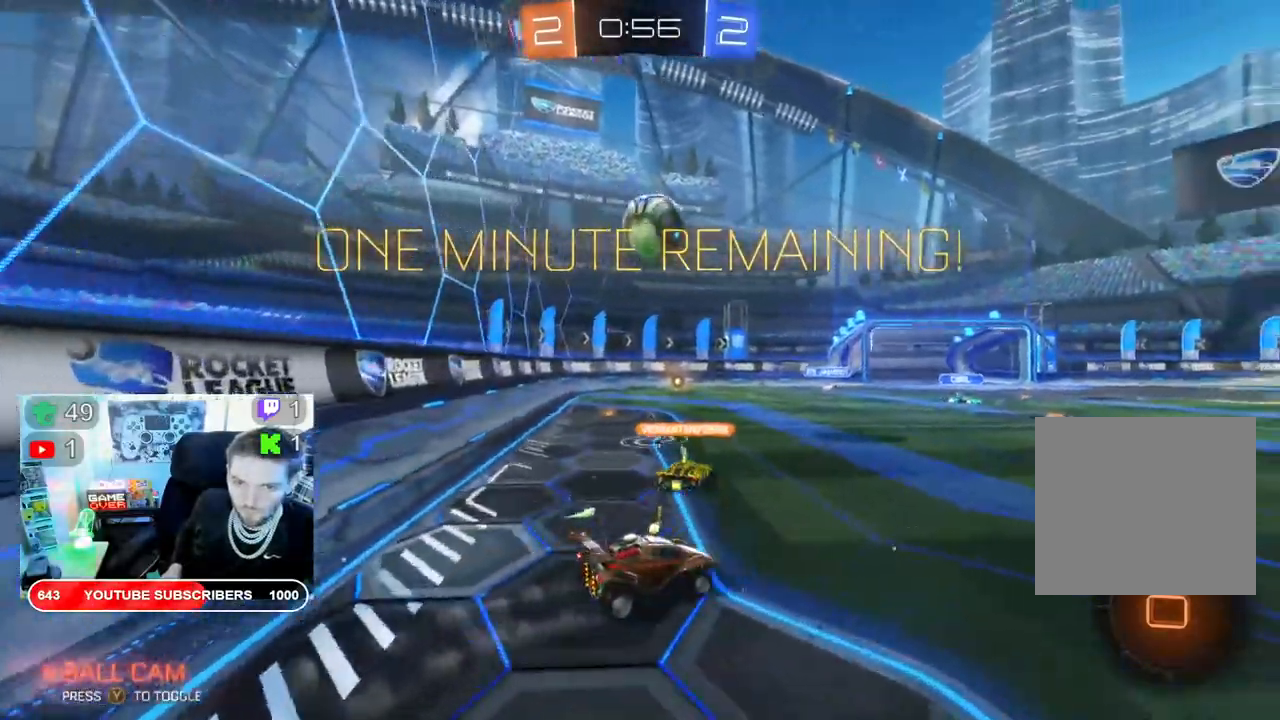
{"dt_ms": 500, "buttons": ["R2"], "left_stick": "right", "right_stick": "center", "events": [[383, "left_stick", "right"]]}
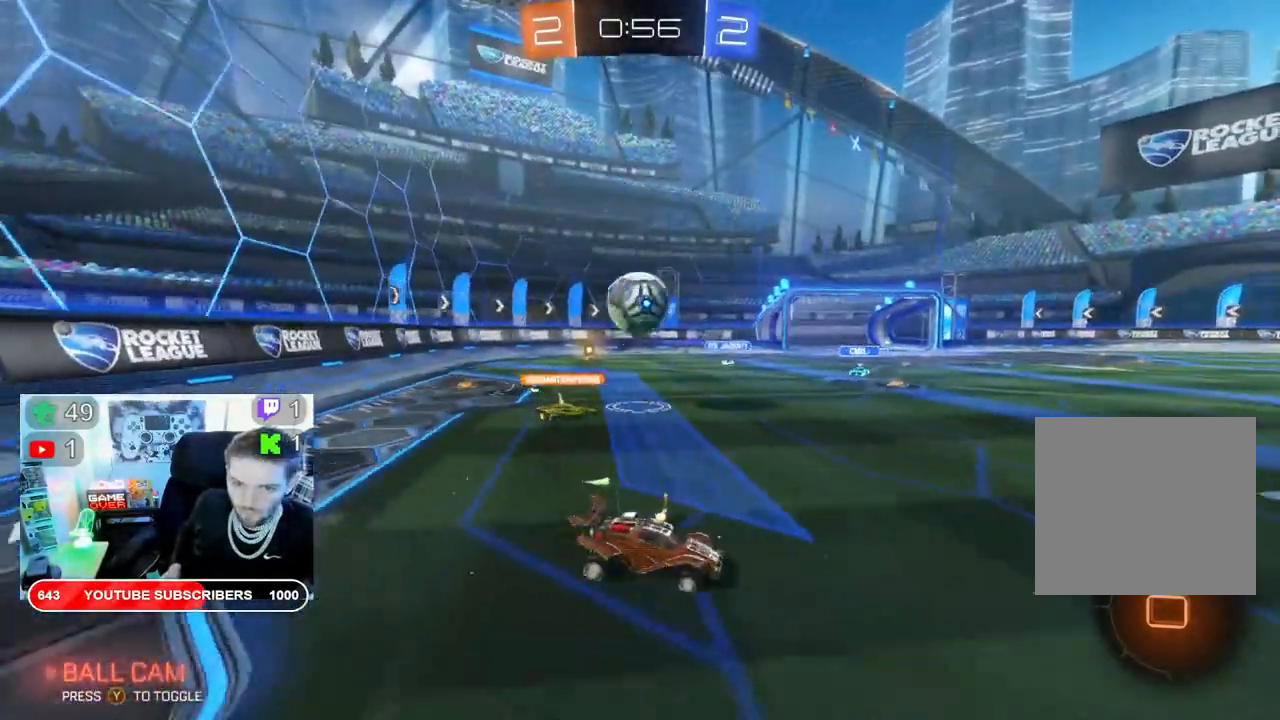
{"dt_ms": 500, "buttons": ["R2"], "left_stick": "center", "right_stick": "center", "events": [[450, "left_stick", "center"]]}
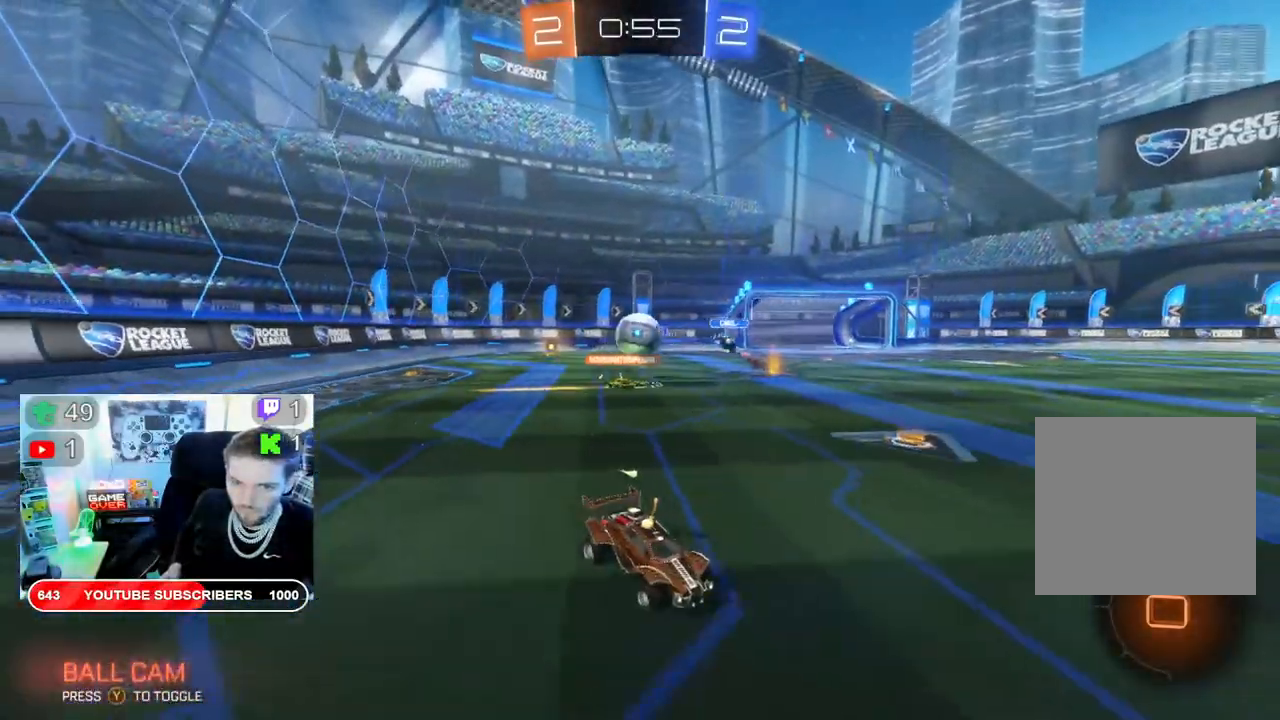
{"dt_ms": 500, "buttons": ["R2"], "left_stick": "right", "right_stick": "center", "events": [[467, "left_stick", "right"]]}
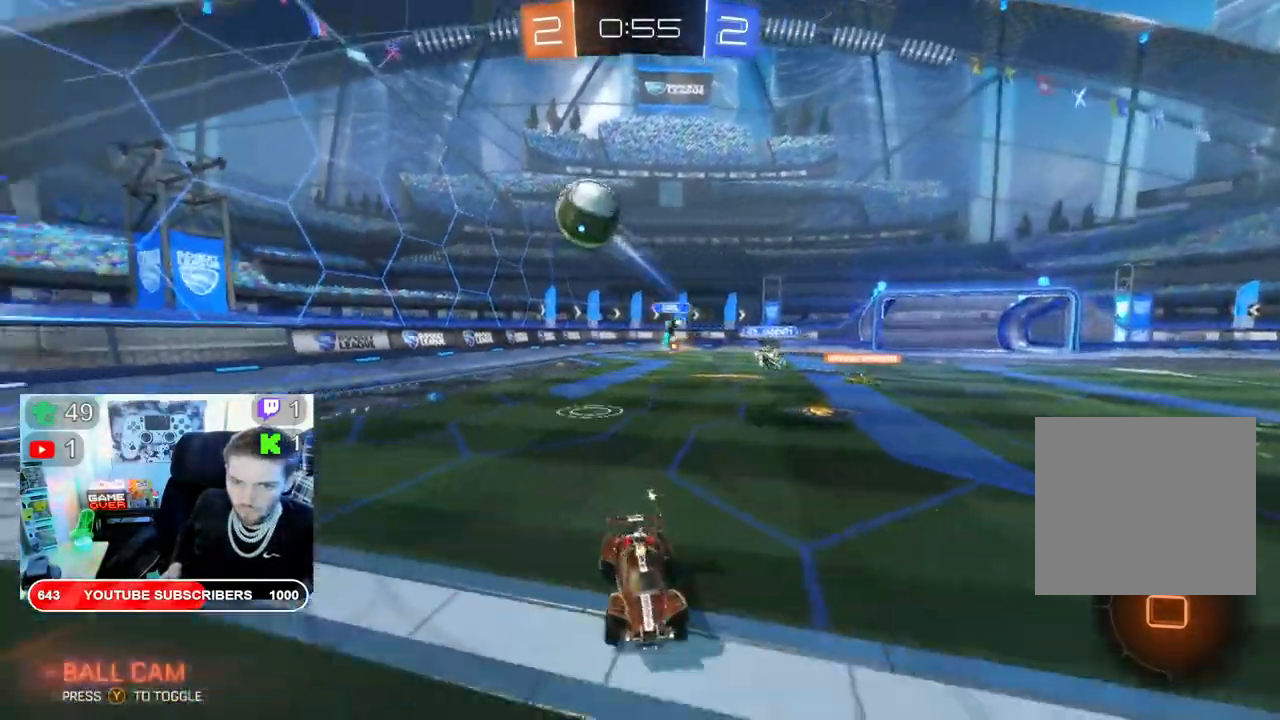
{"dt_ms": 500, "buttons": ["A", "L2", "R2"], "left_stick": "up-right", "right_stick": "center", "events": [[67, "Y", "down"], [233, "Y", "up"], [267, "left_stick", "center"], [400, "L2", "down"], [400, "left_stick", "up-right"], [467, "A", "down"]]}
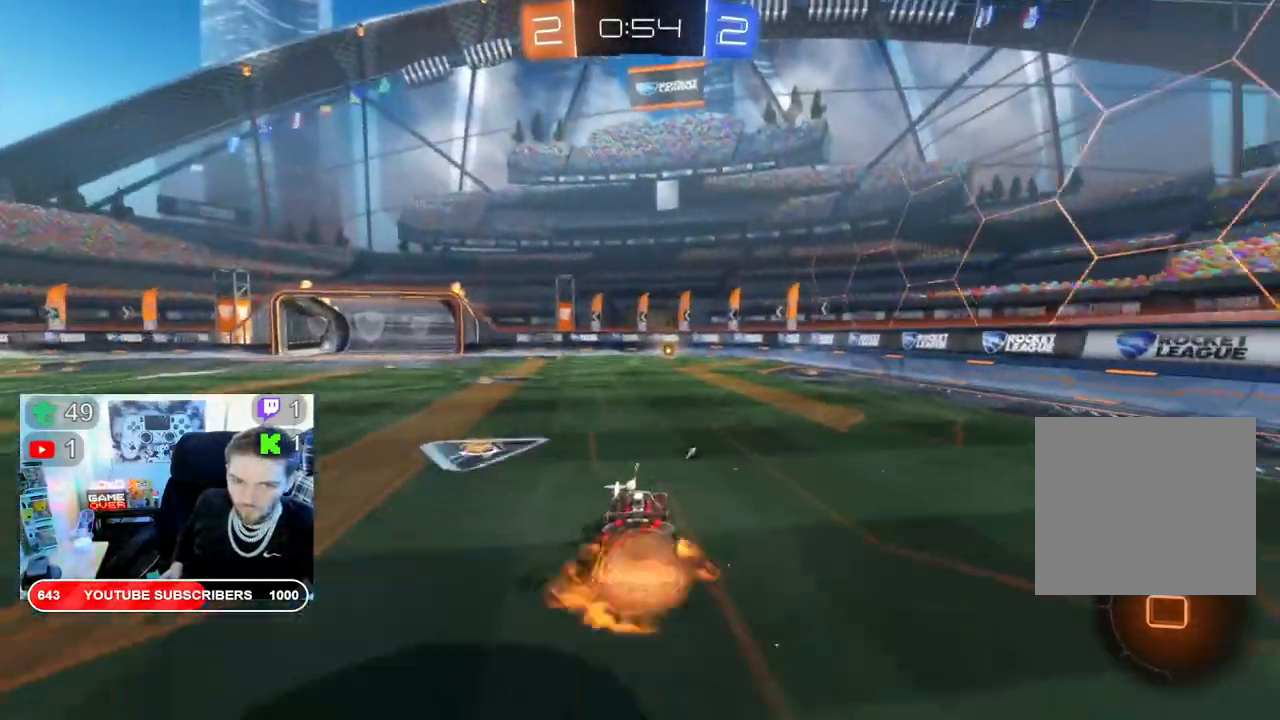
{"dt_ms": 500, "buttons": ["R2"], "left_stick": "center", "right_stick": "center", "events": [[100, "A", "up"], [167, "A", "down"], [250, "left_stick", "up"], [300, "A", "up"], [333, "L2", "up"], [383, "left_stick", "center"]]}
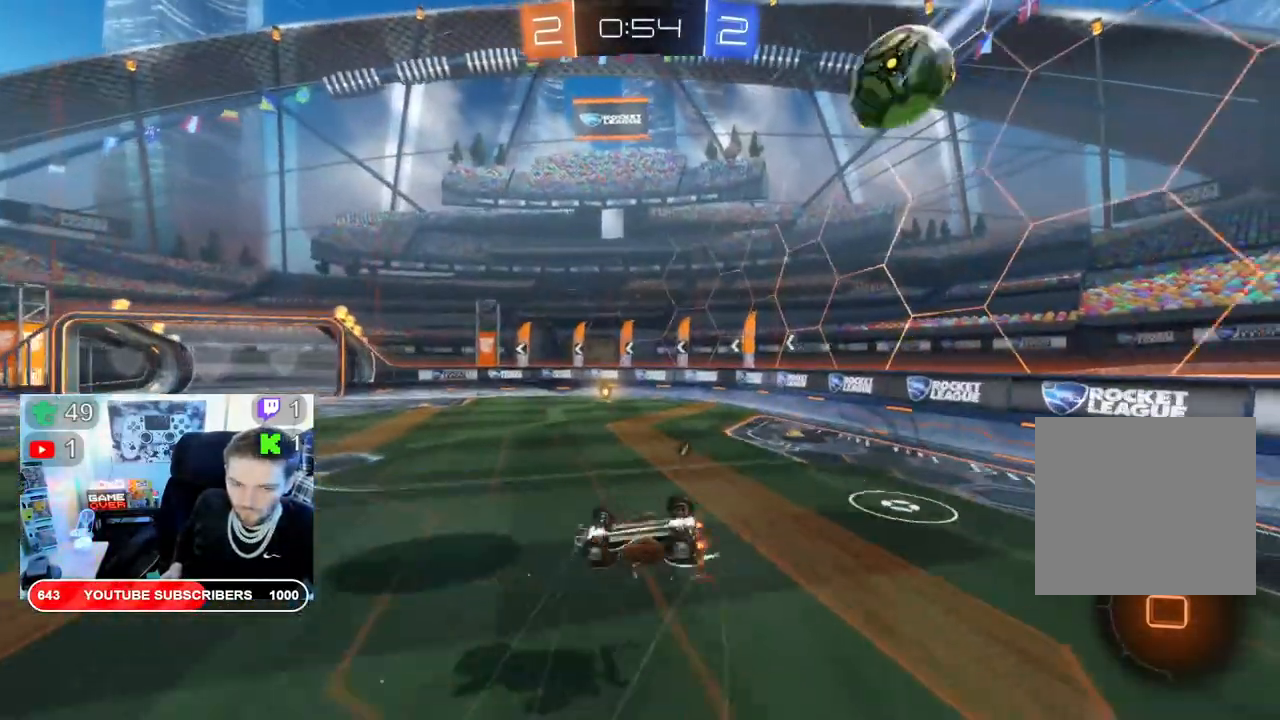
{"dt_ms": 500, "buttons": ["R2"], "left_stick": "center", "right_stick": "center", "events": []}
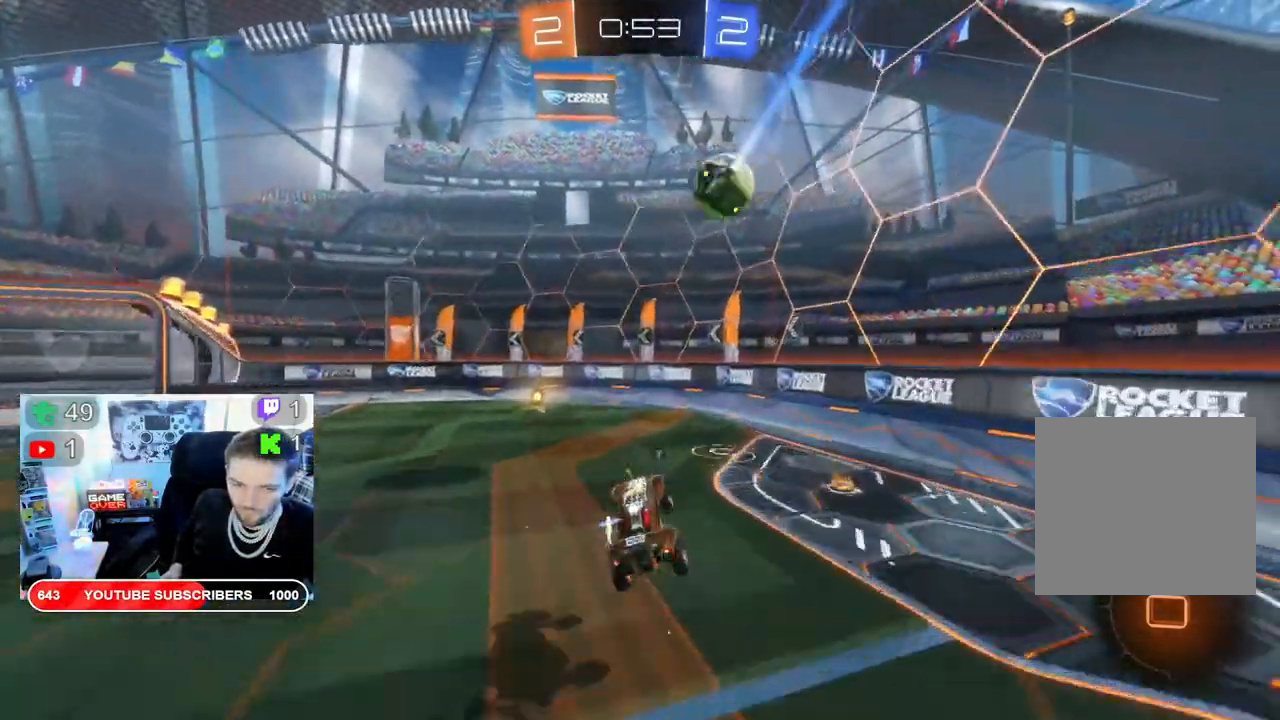
{"dt_ms": 500, "buttons": ["R2"], "left_stick": "left", "right_stick": "center", "events": [[350, "left_stick", "left"]]}
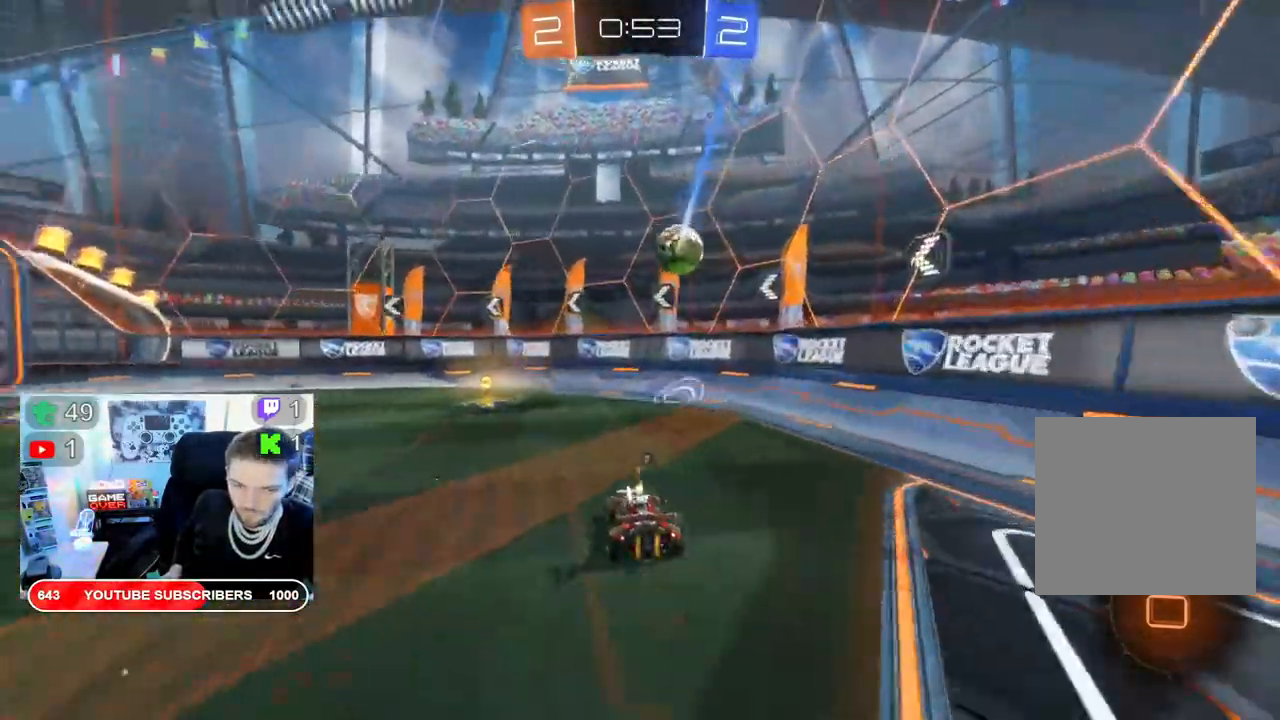
{"dt_ms": 500, "buttons": ["B", "R2"], "left_stick": "left", "right_stick": "center", "events": [[117, "left_stick", "center"], [217, "left_stick", "left"], [500, "B", "down"]]}
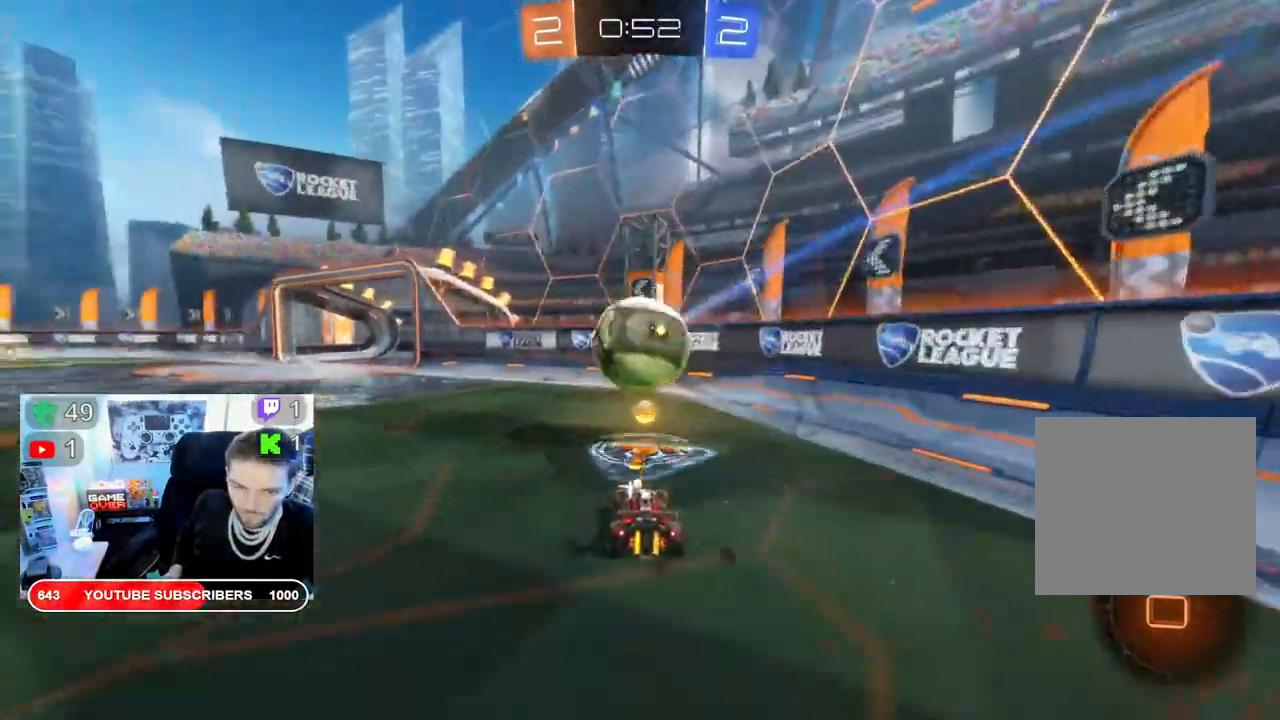
{"dt_ms": 500, "buttons": [], "left_stick": "left", "right_stick": "center", "events": [[117, "L2", "down"], [217, "L2", "up"], [400, "B", "up"], [500, "R2", "up"]]}
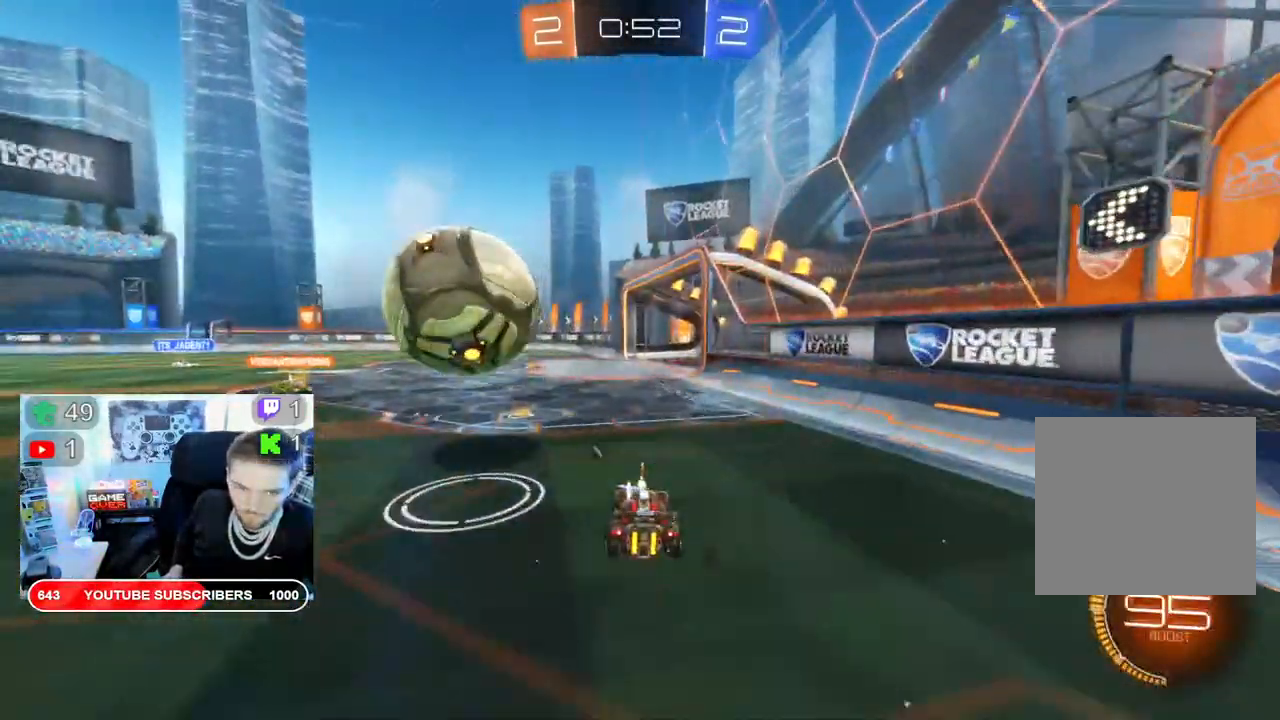
{"dt_ms": 500, "buttons": ["A", "R2"], "left_stick": "left", "right_stick": "center", "events": [[317, "left_stick", "center"], [400, "R2", "down"], [400, "left_stick", "left"], [483, "A", "down"]]}
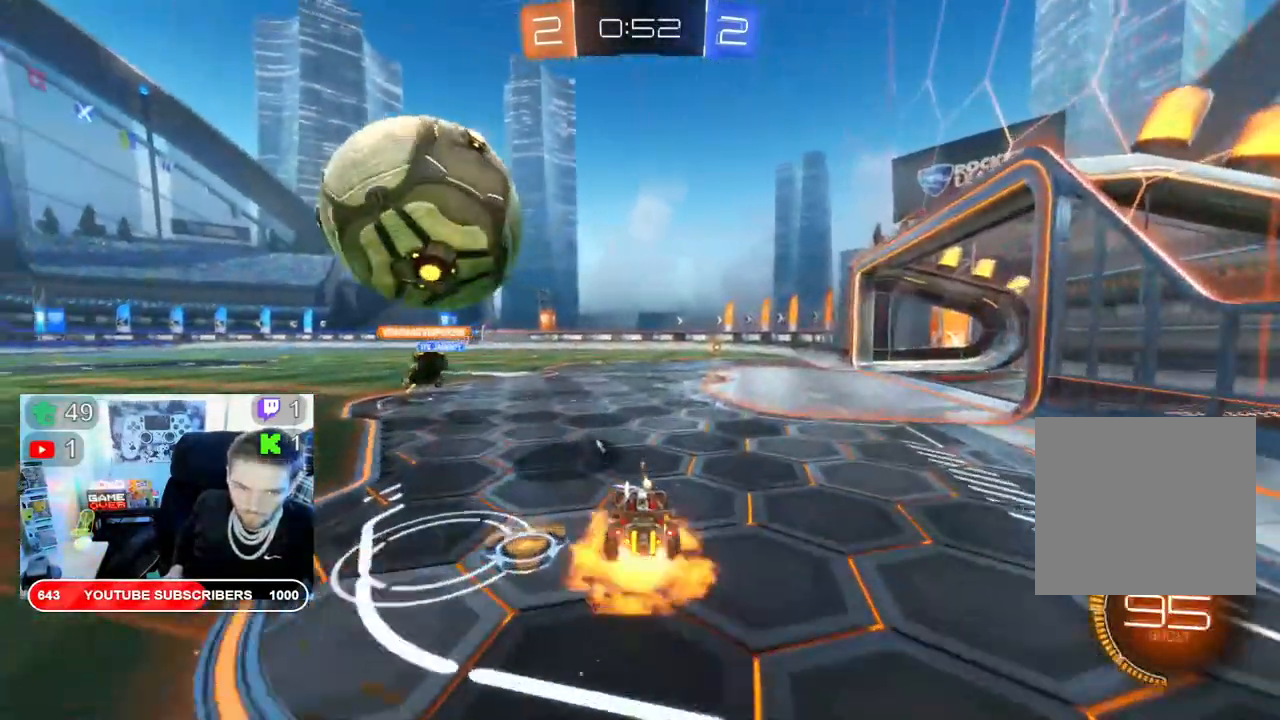
{"dt_ms": 500, "buttons": ["R2"], "left_stick": "down", "right_stick": "center", "events": [[183, "A", "up"], [183, "left_stick", "down"], [300, "A", "down"], [483, "A", "up"]]}
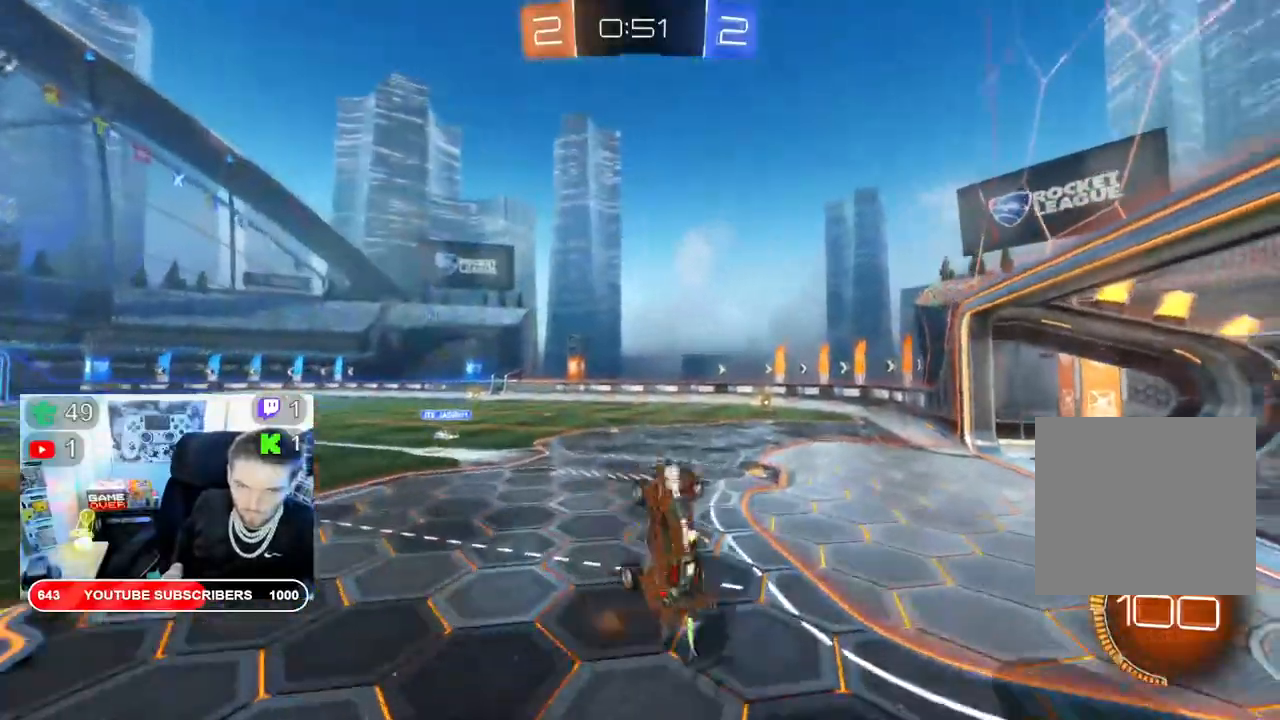
{"dt_ms": 500, "buttons": ["A", "R2"], "left_stick": "down", "right_stick": "center", "events": [[150, "A", "down"], [150, "Y", "down"], [283, "Y", "up"]]}
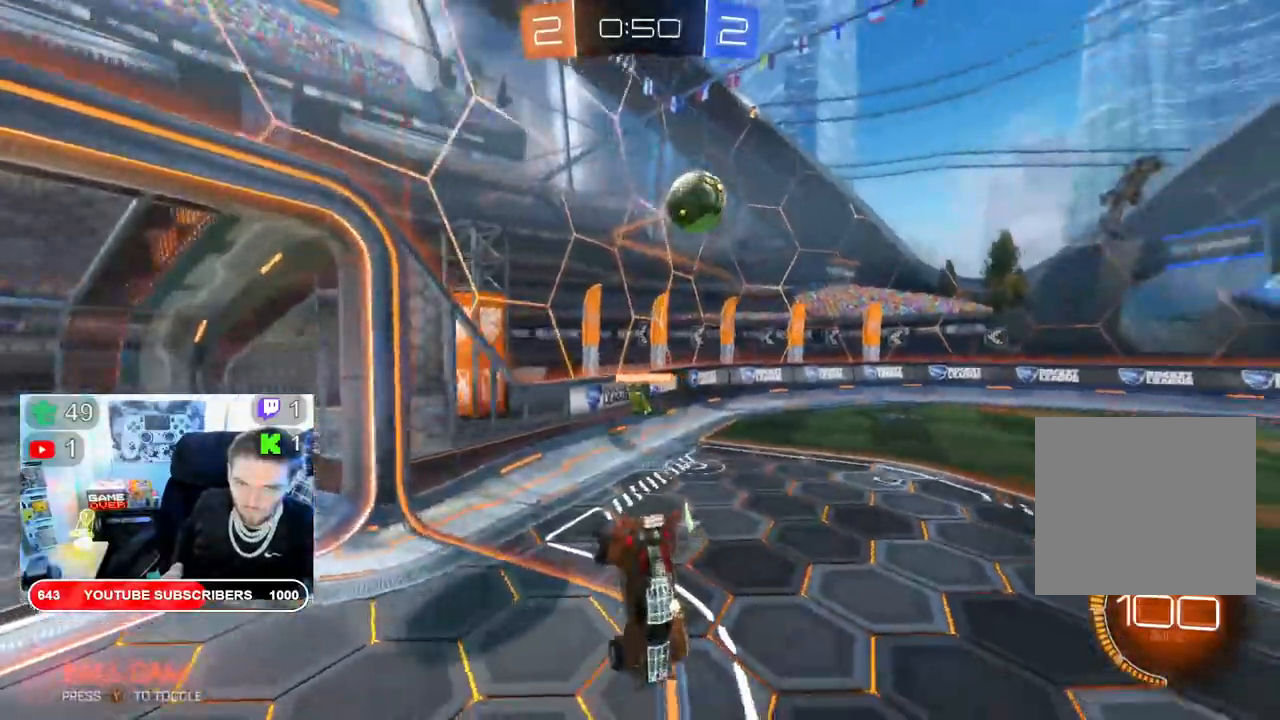
{"dt_ms": 500, "buttons": ["A", "R2"], "left_stick": "right", "right_stick": "center", "events": [[267, "left_stick", "down-right"], [500, "left_stick", "right"]]}
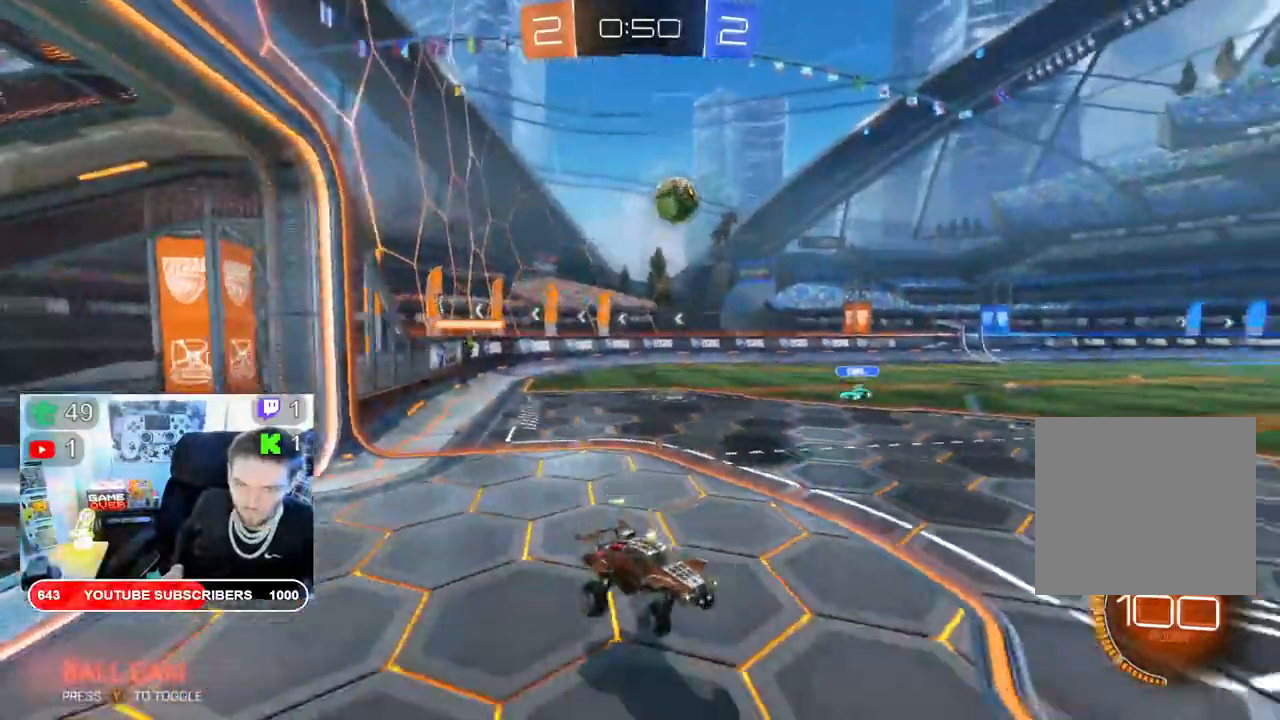
{"dt_ms": 500, "buttons": ["R2"], "left_stick": "right", "right_stick": "center", "events": [[233, "A", "up"]]}
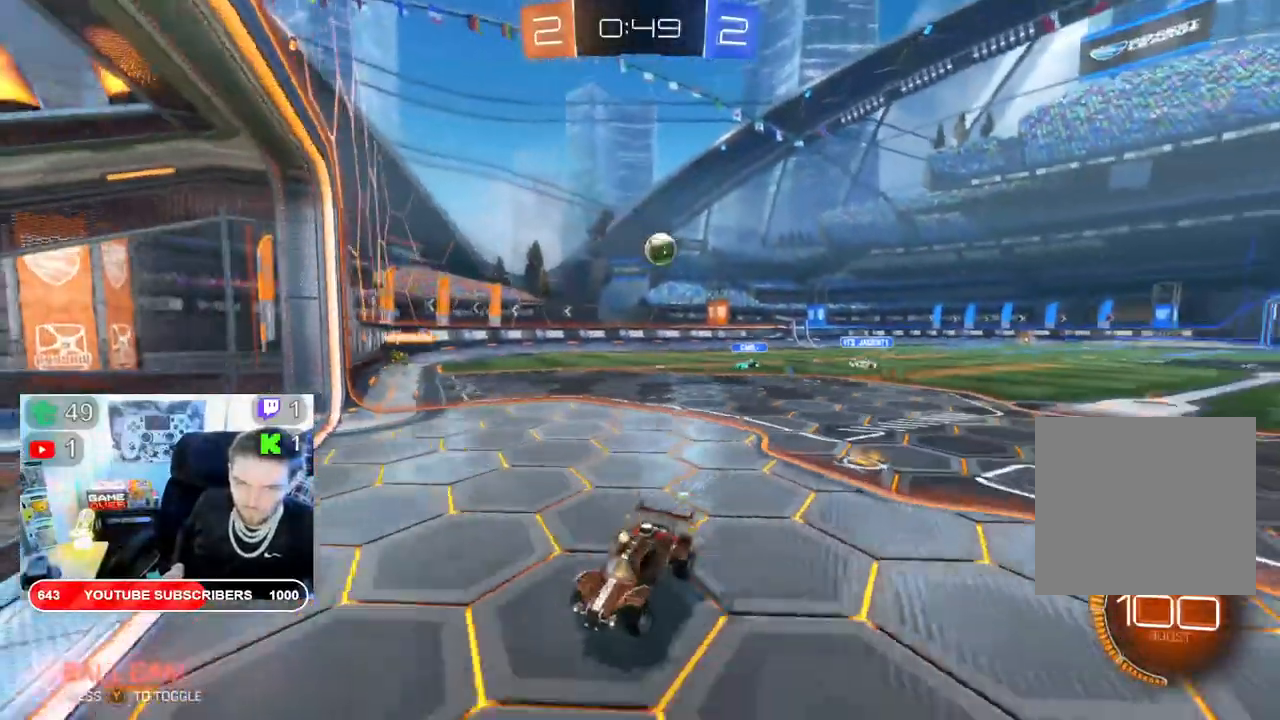
{"dt_ms": 500, "buttons": ["R2"], "left_stick": "right", "right_stick": "center", "events": []}
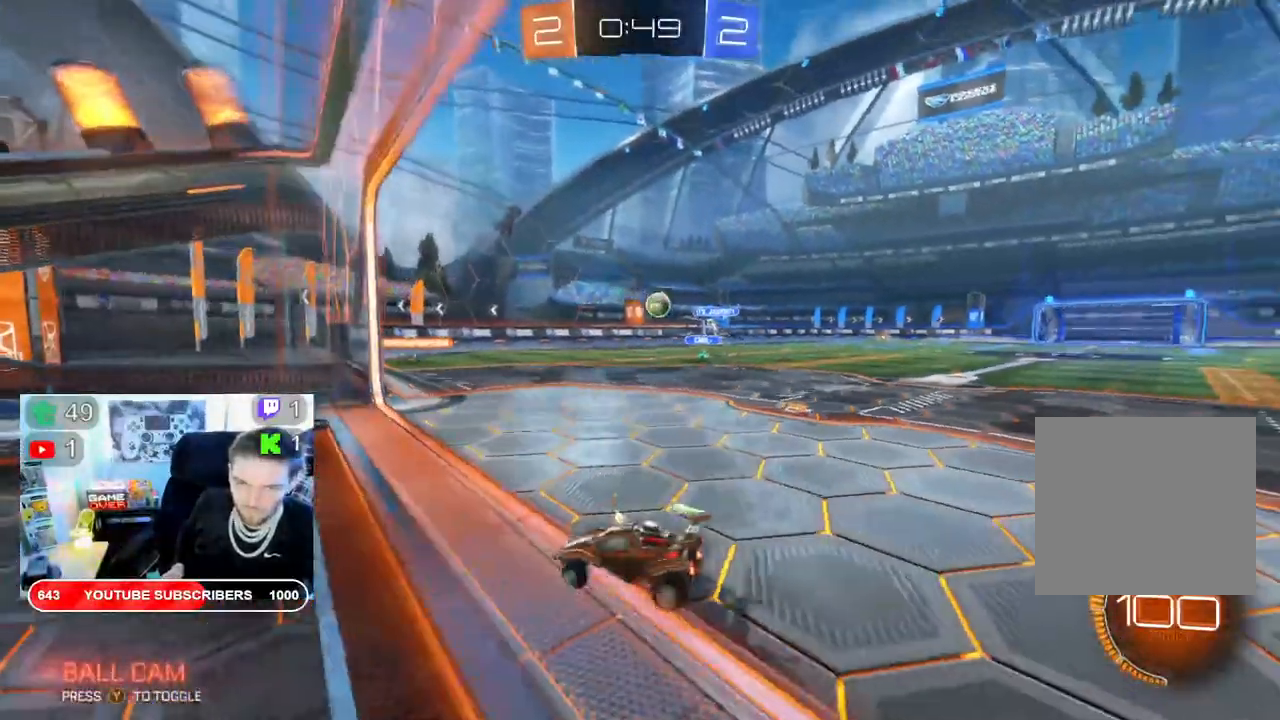
{"dt_ms": 500, "buttons": ["R2"], "left_stick": "center", "right_stick": "center", "events": [[483, "left_stick", "center"]]}
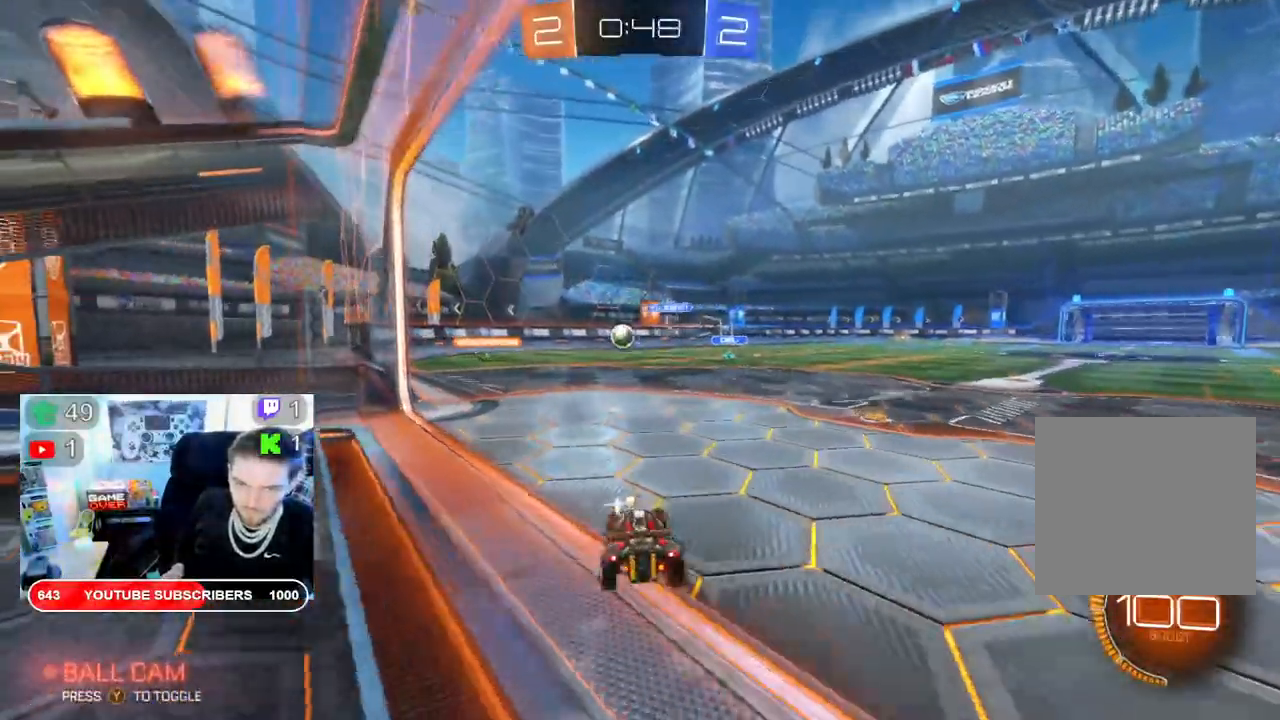
{"dt_ms": 500, "buttons": ["B", "R2"], "left_stick": "left", "right_stick": "center", "events": [[83, "left_stick", "left"], [217, "B", "down"]]}
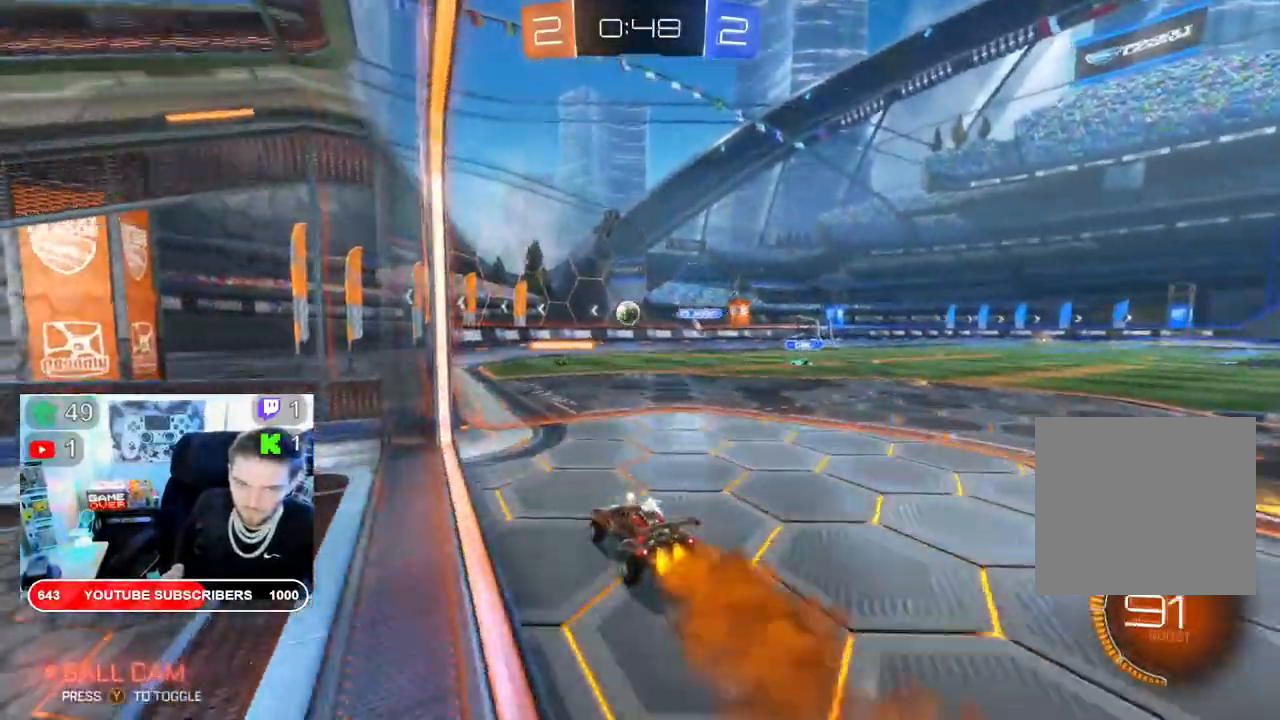
{"dt_ms": 500, "buttons": ["L2"], "left_stick": "center", "right_stick": "center", "events": [[33, "left_stick", "center"], [350, "B", "up"], [367, "L2", "down"], [367, "R2", "up"]]}
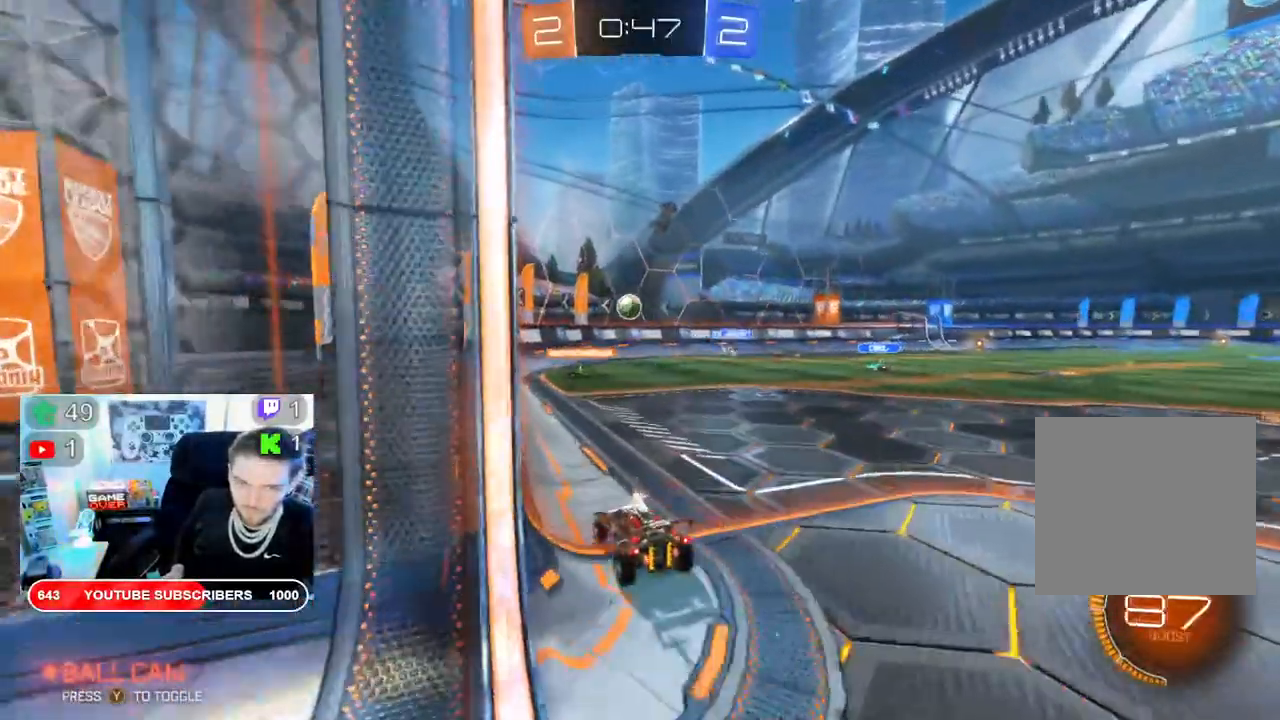
{"dt_ms": 1000, "buttons": ["L2"], "left_stick": "down-left", "right_stick": "center"}
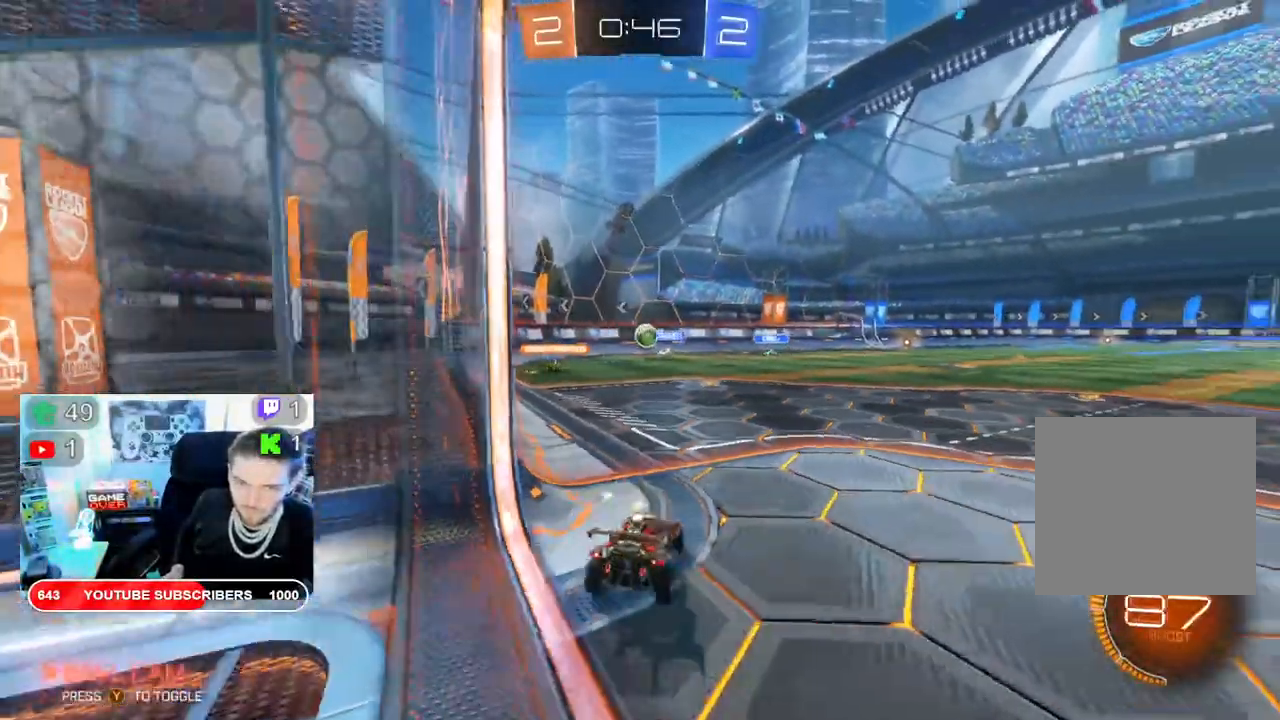
{"dt_ms": 500, "buttons": ["R2"], "left_stick": "center", "right_stick": "center", "events": [[117, "L2", "up"], [117, "R2", "down"], [200, "left_stick", "center"]]}
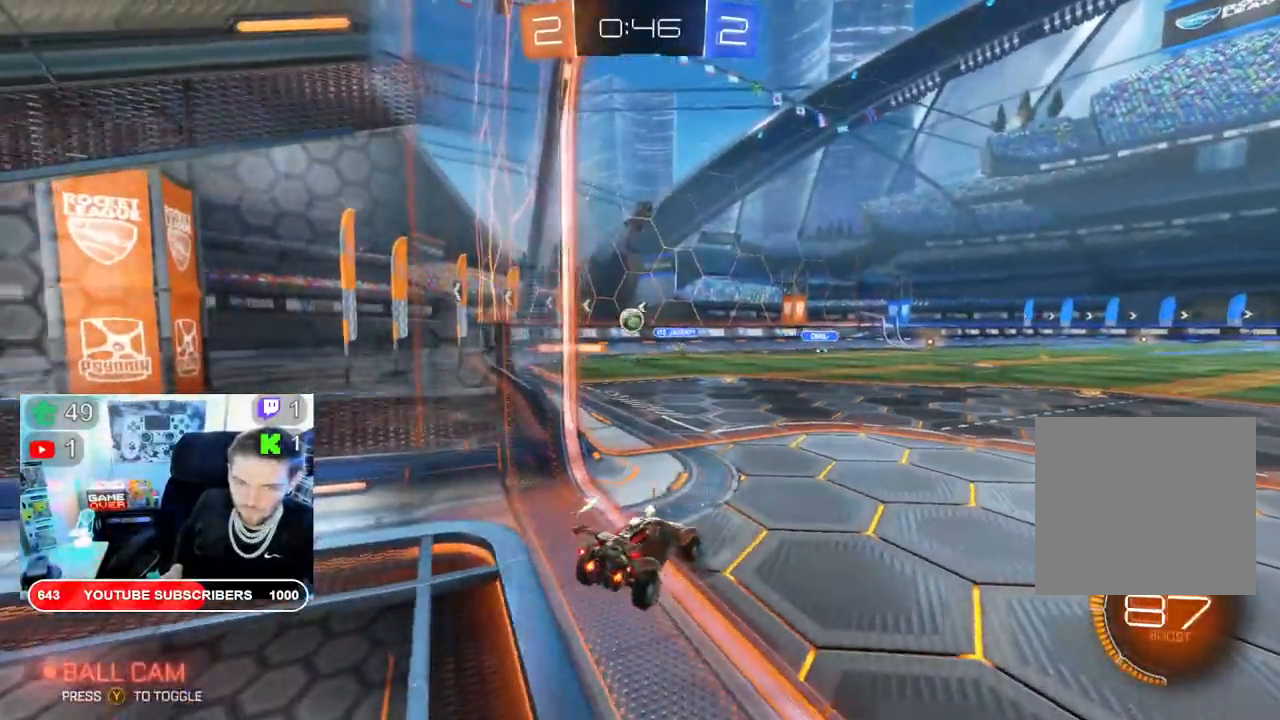
{"dt_ms": 1000, "buttons": ["R2"], "left_stick": "center", "right_stick": "center"}
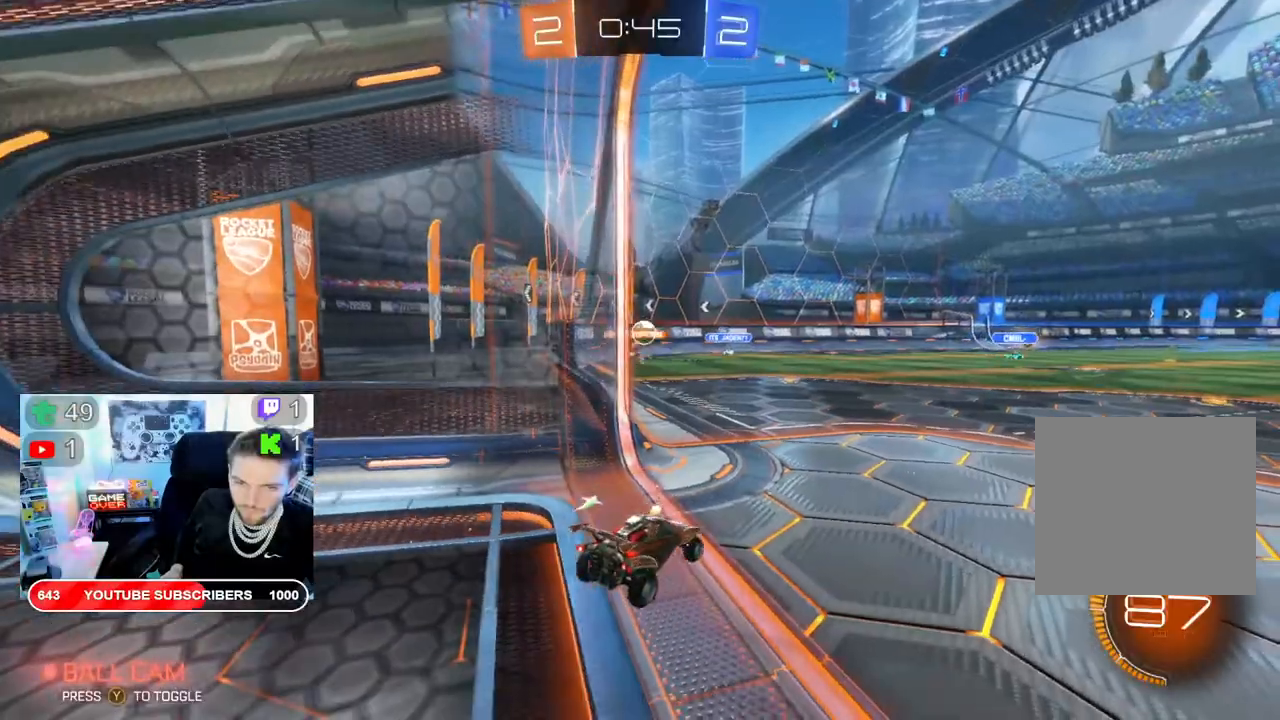
{"dt_ms": 500, "buttons": ["R2"], "left_stick": "center", "right_stick": "center", "events": []}